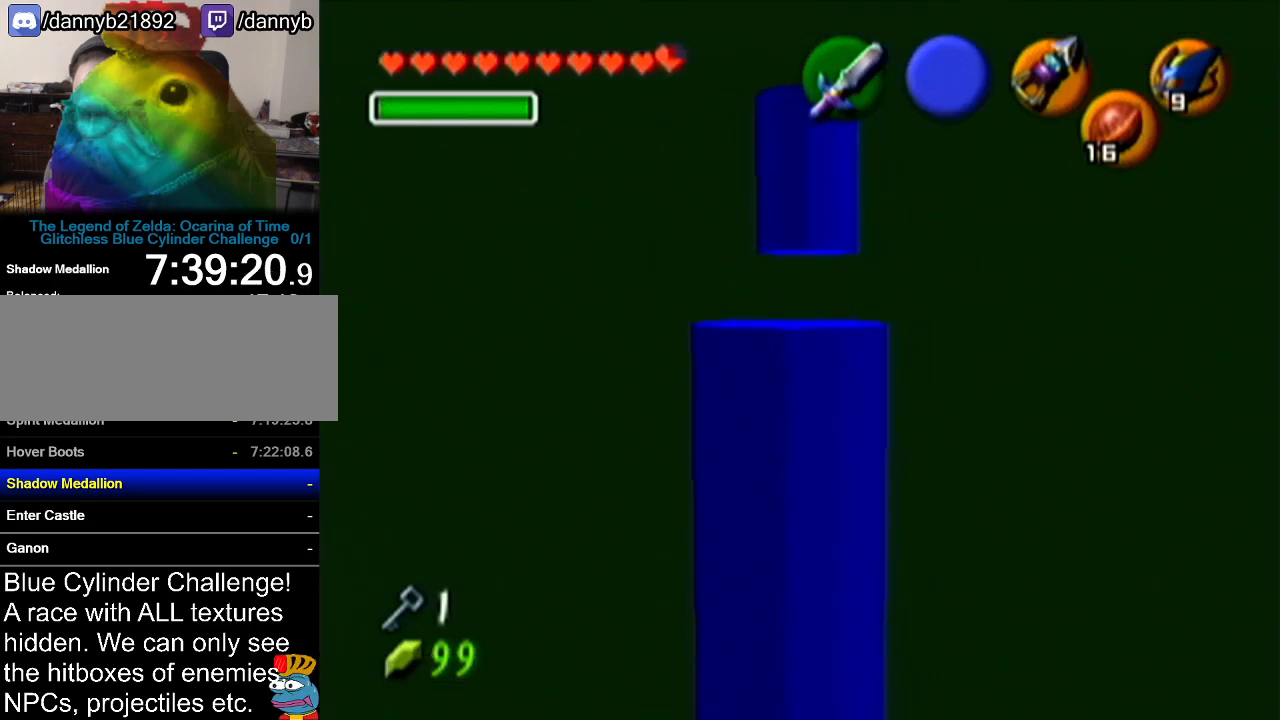
Gameplay with a controller (Nintendo layout); each line is a JSON object with the inputs held at the frame after it. "events" lists button and stick changes between this image and that frame as [ms after this image, input, new state], when the widget could be followed in between. Not read: L3 R3.
{"buttons": [], "left_stick": "center", "events": [[484, "left_stick", "center"]]}
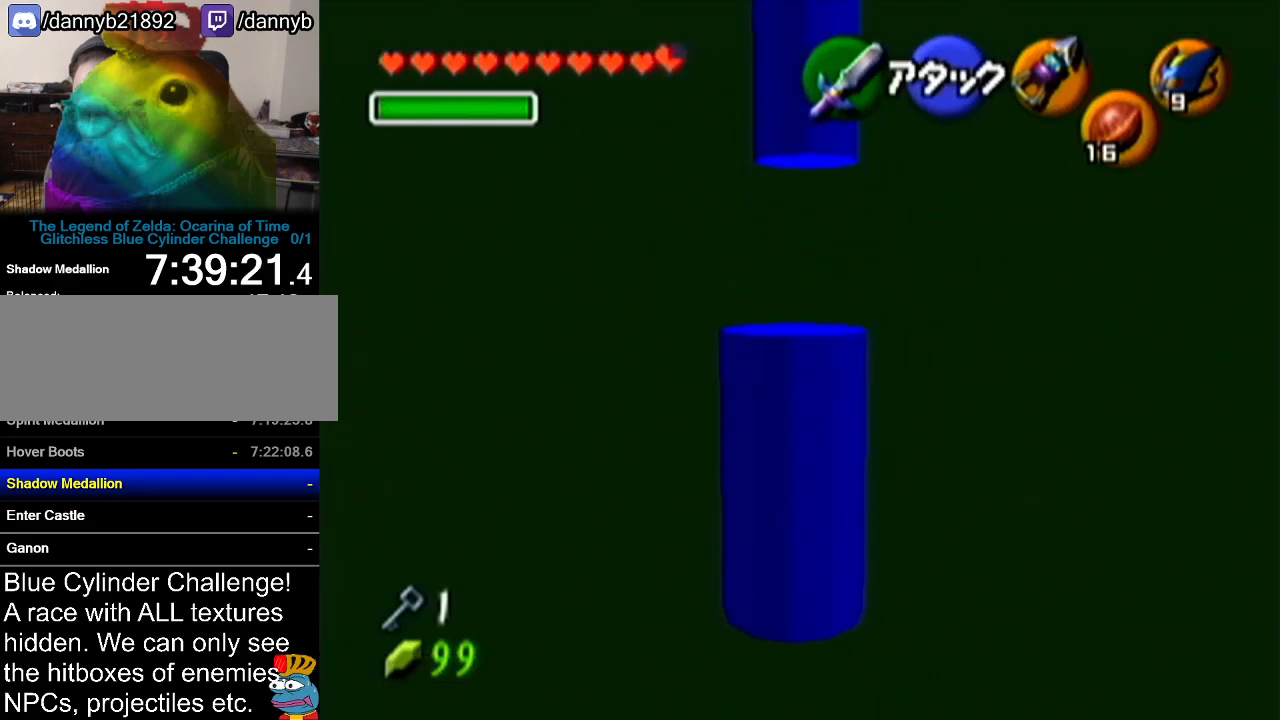
{"buttons": [], "left_stick": "center", "events": []}
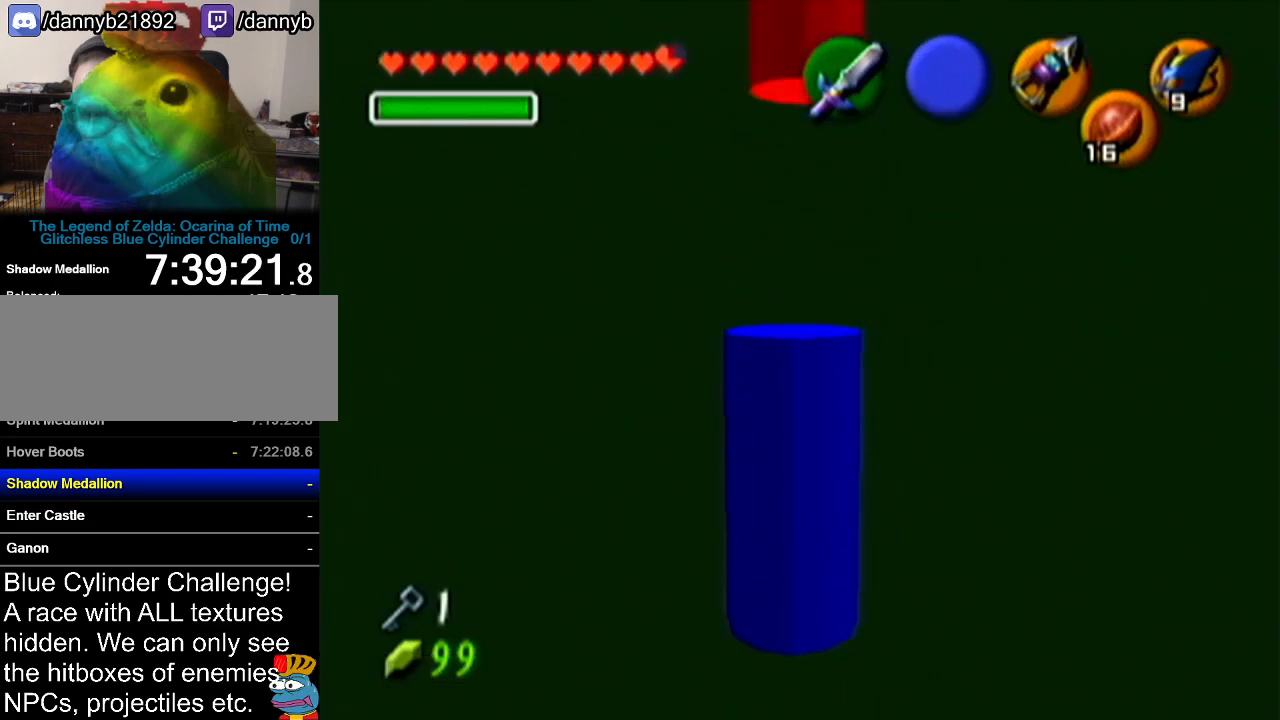
{"buttons": [], "left_stick": "center", "events": [[67, "left_stick", "up"], [384, "left_stick", "center"]]}
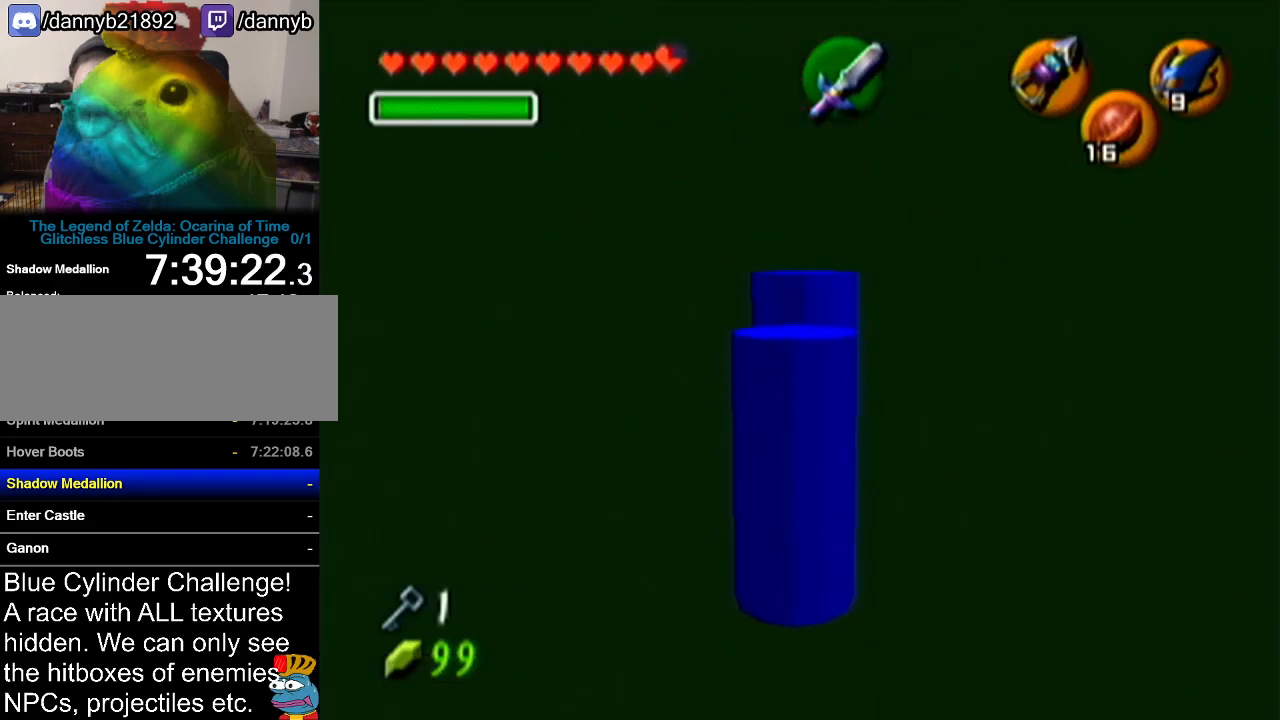
{"buttons": [], "left_stick": "up", "events": [[417, "left_stick", "up"]]}
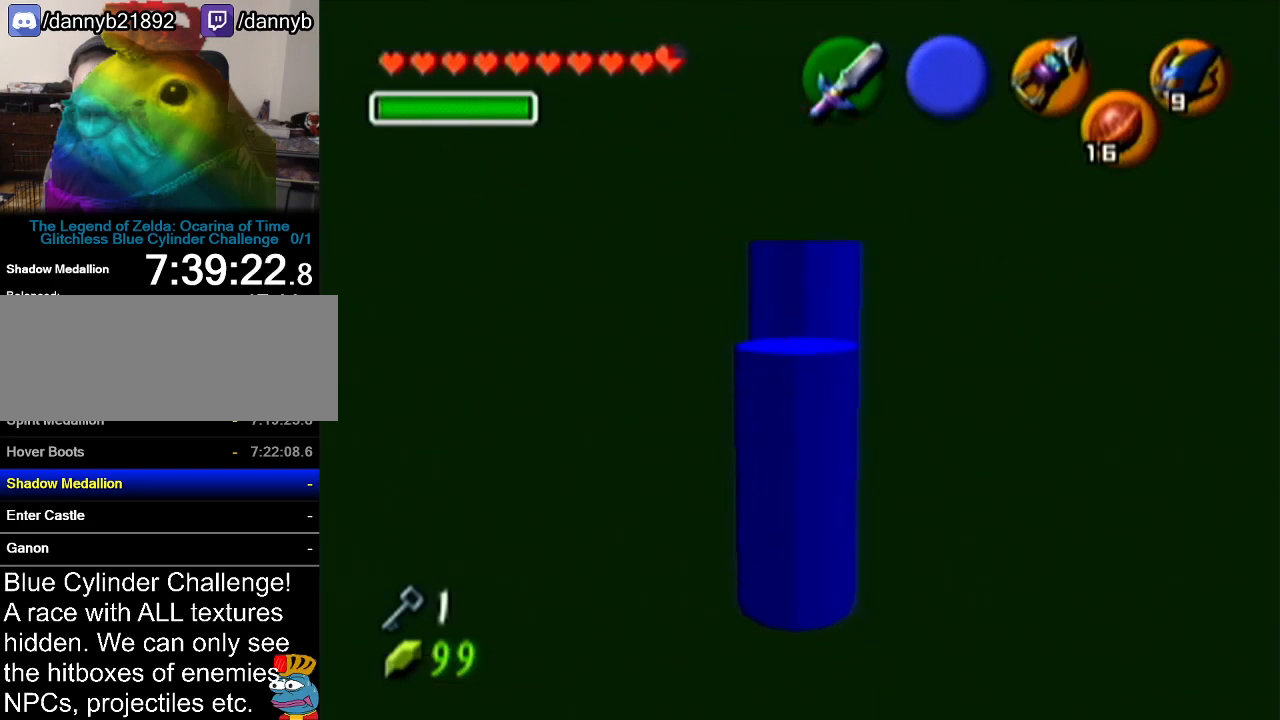
{"buttons": [], "left_stick": "center", "events": [[134, "left_stick", "center"]]}
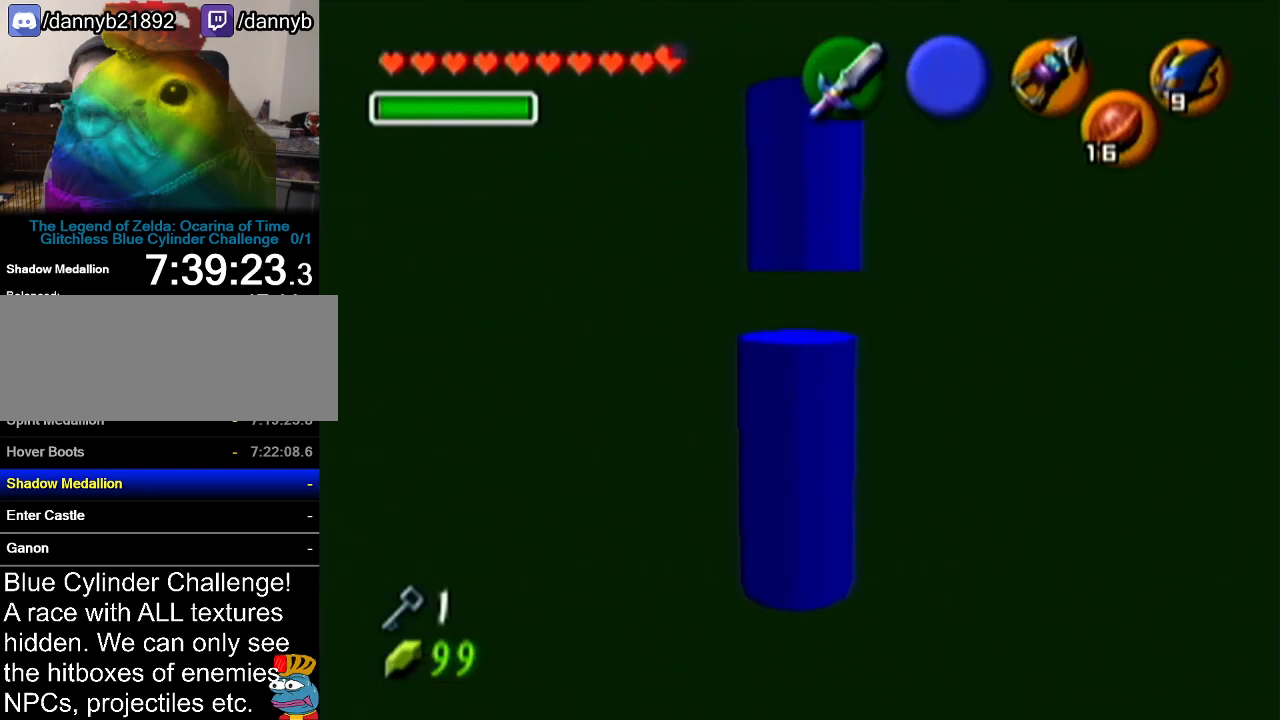
{"buttons": [], "left_stick": "center", "events": [[250, "left_stick", "up"], [500, "left_stick", "center"]]}
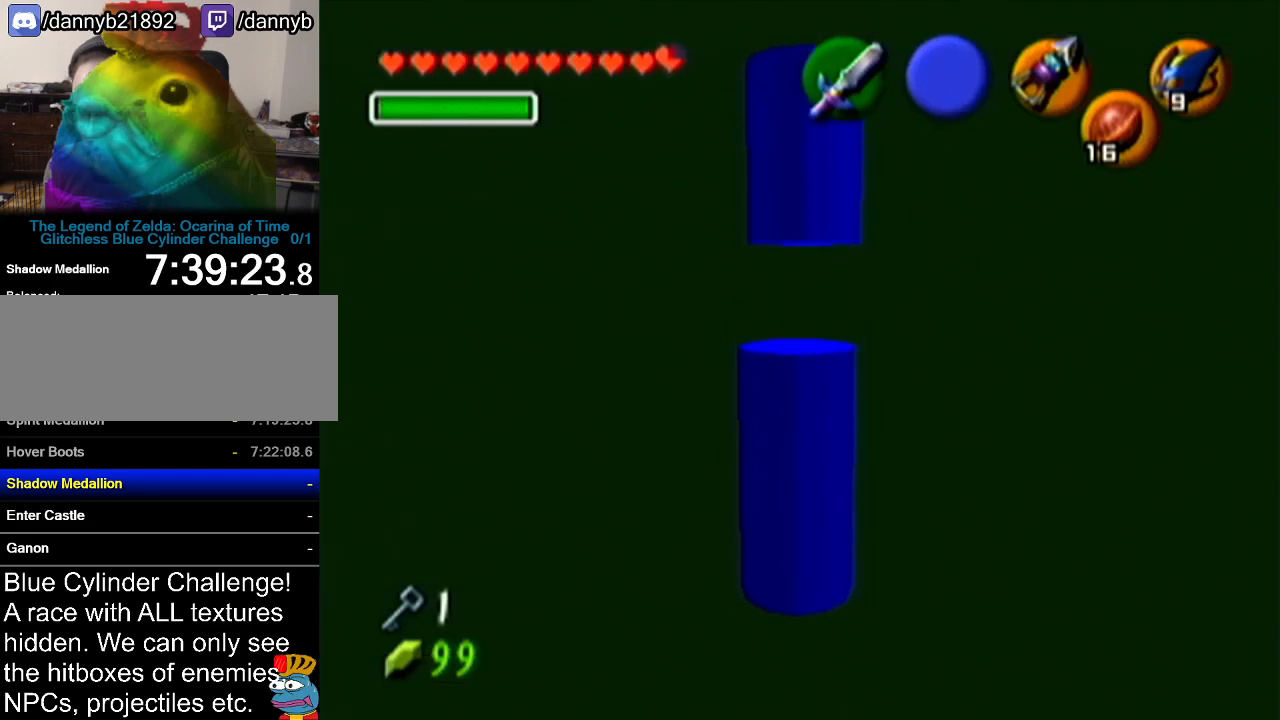
{"buttons": [], "left_stick": "center", "events": [[351, "C_LEFT", "down"], [468, "C_LEFT", "up"]]}
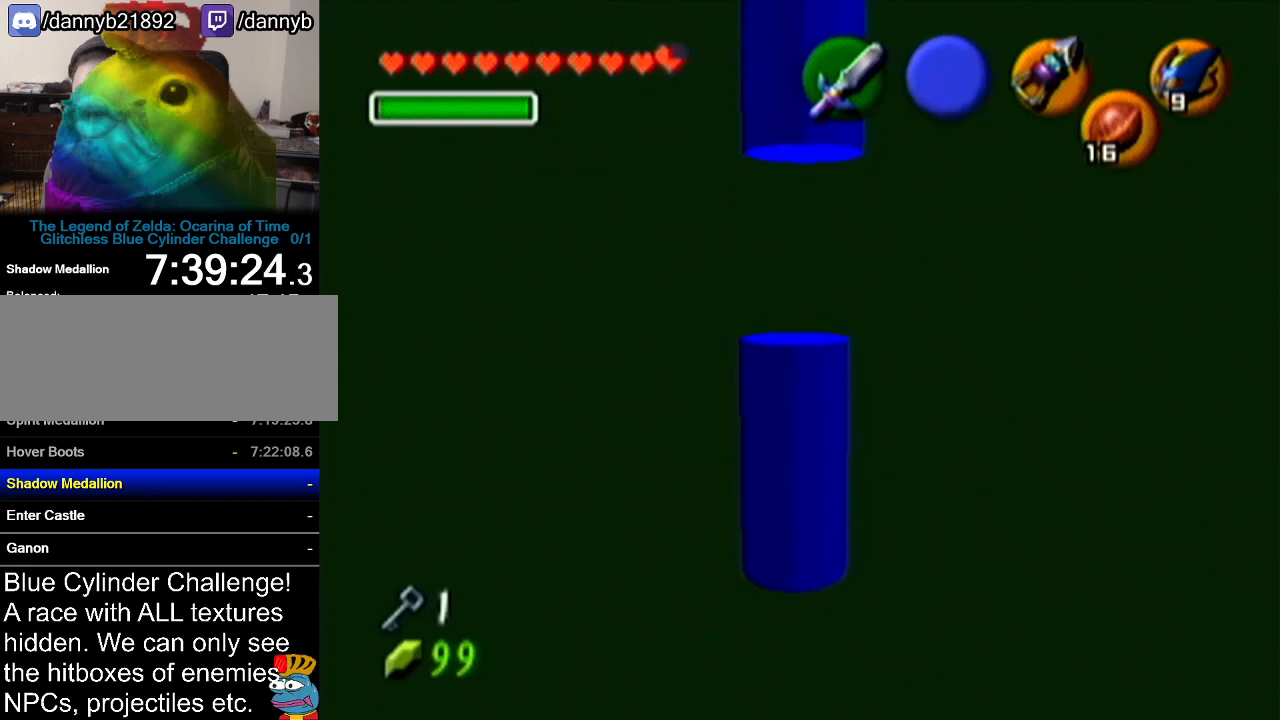
{"buttons": [], "left_stick": "up", "events": [[500, "left_stick", "up"]]}
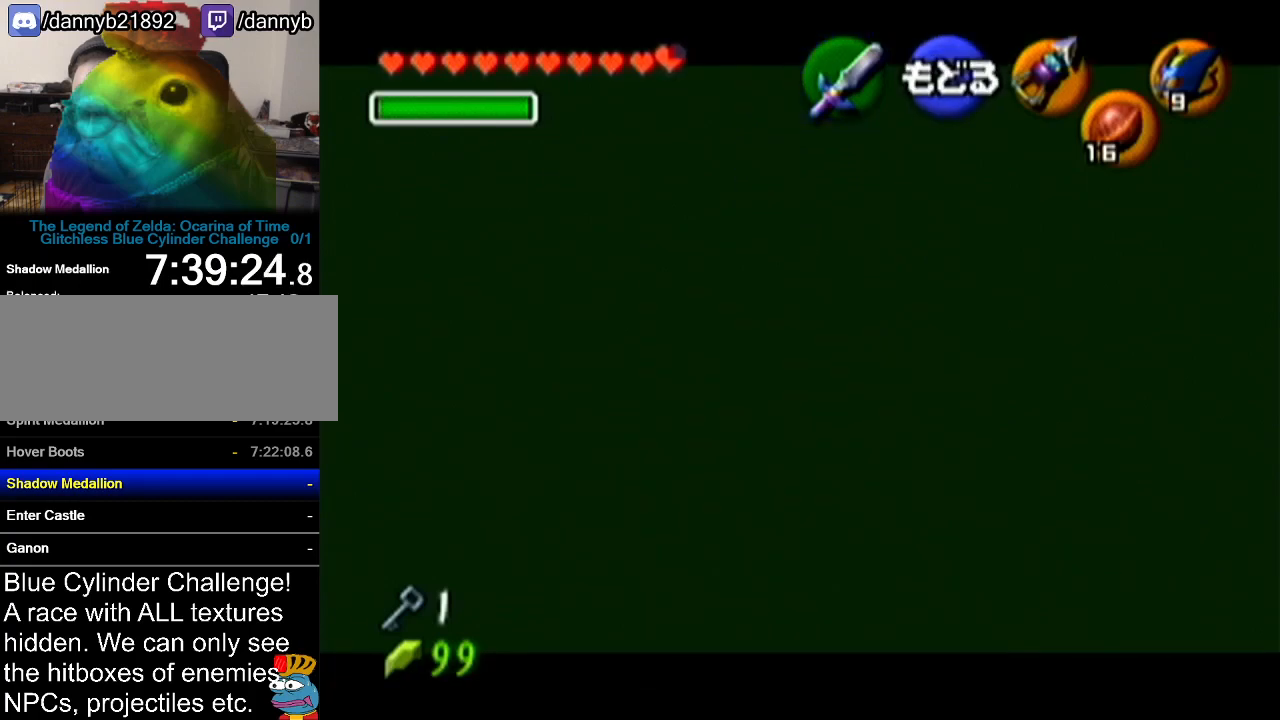
{"buttons": [], "left_stick": "center", "events": [[34, "C_LEFT", "down"], [151, "C_LEFT", "up"], [201, "left_stick", "center"]]}
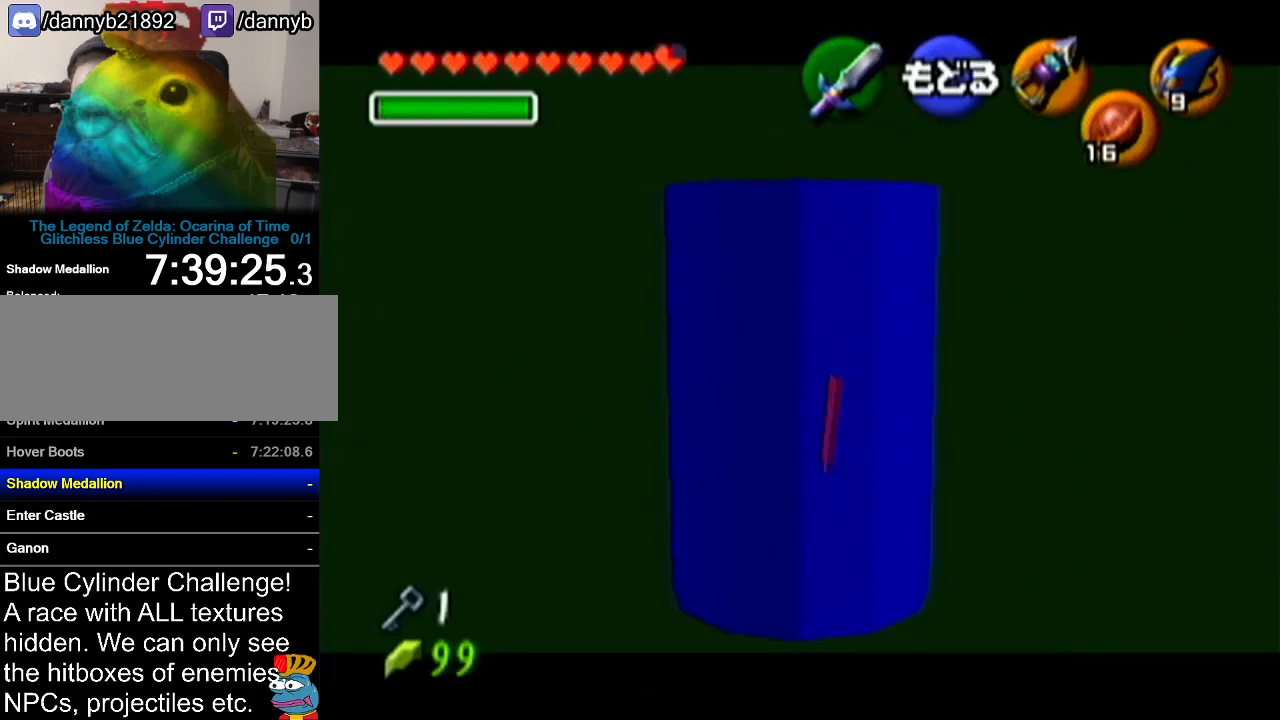
{"buttons": [], "left_stick": "center", "events": []}
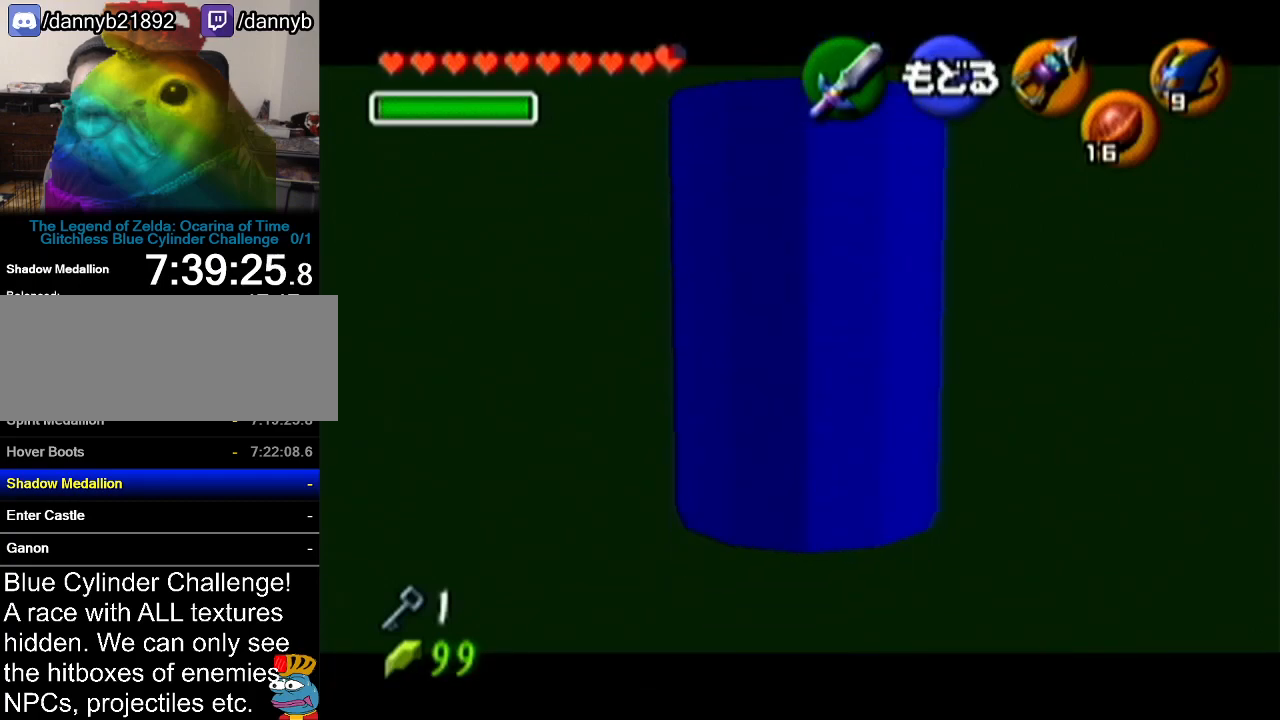
{"buttons": [], "left_stick": "center", "events": [[101, "C_LEFT", "down"], [134, "left_stick", "up"], [217, "C_LEFT", "up"], [217, "left_stick", "center"]]}
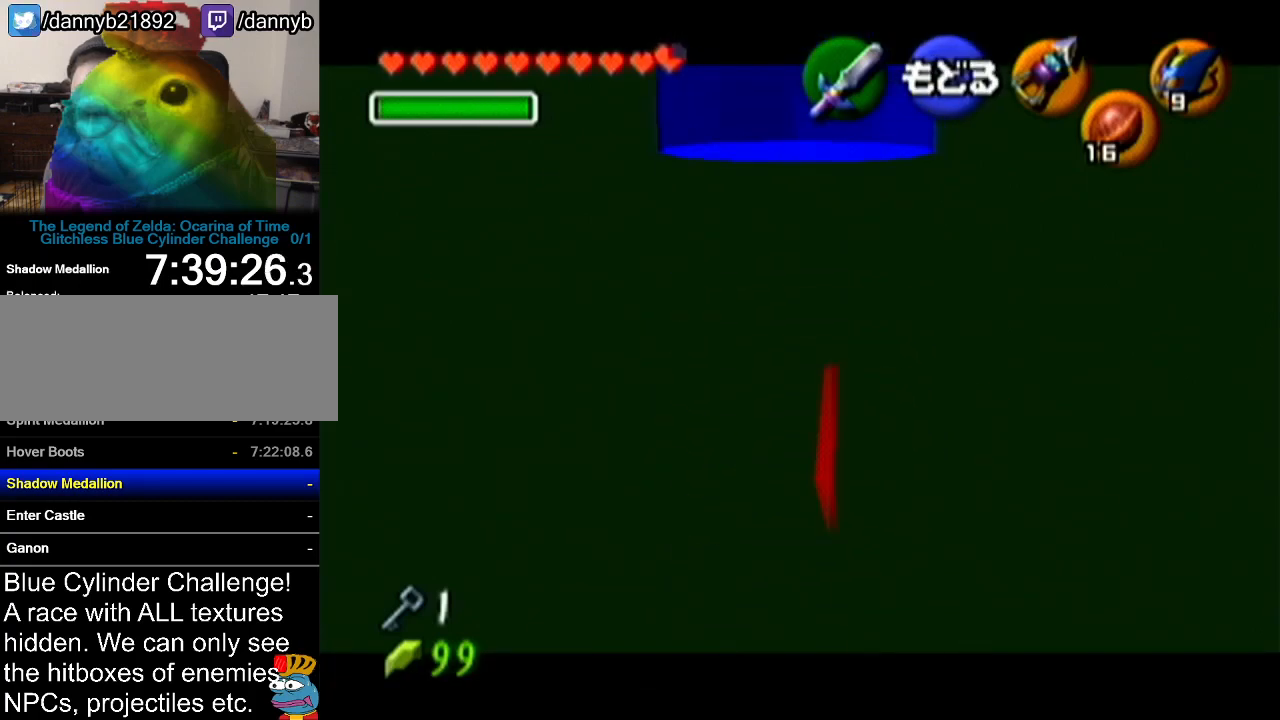
{"buttons": [], "left_stick": "center", "events": []}
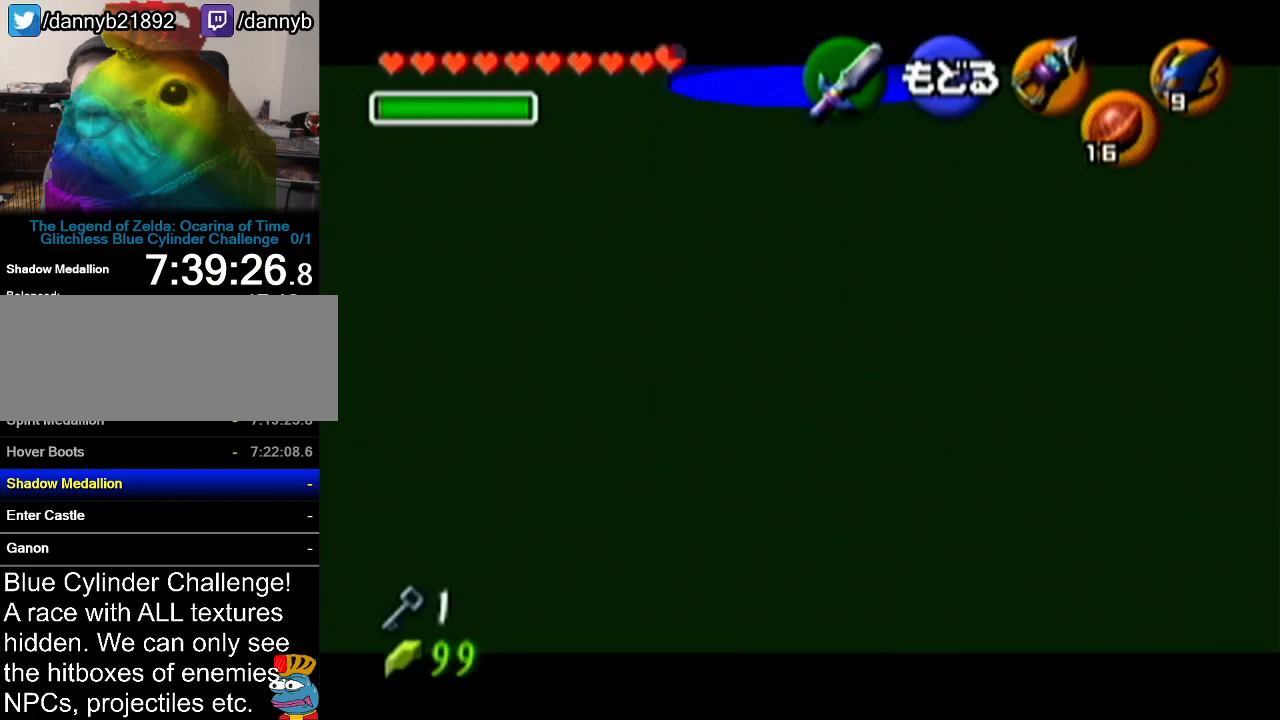
{"buttons": [], "left_stick": "center", "events": [[284, "A", "down"], [384, "A", "up"]]}
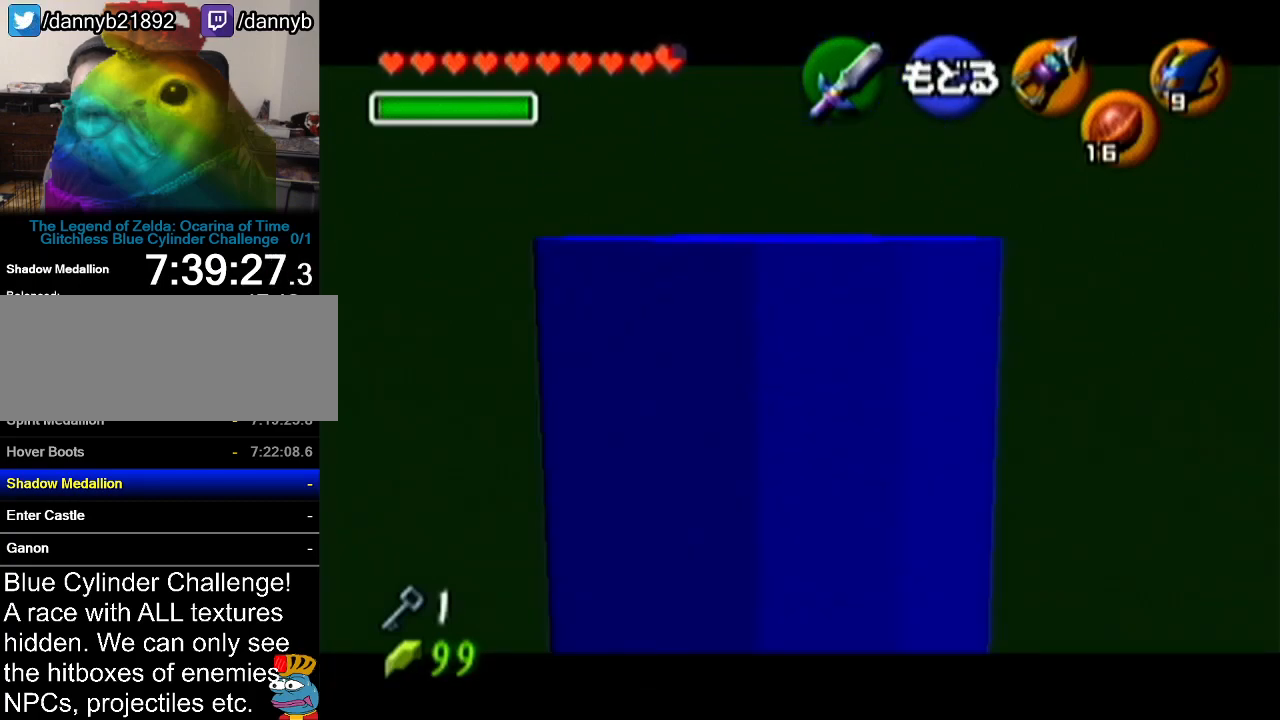
{"buttons": [], "left_stick": "center", "events": []}
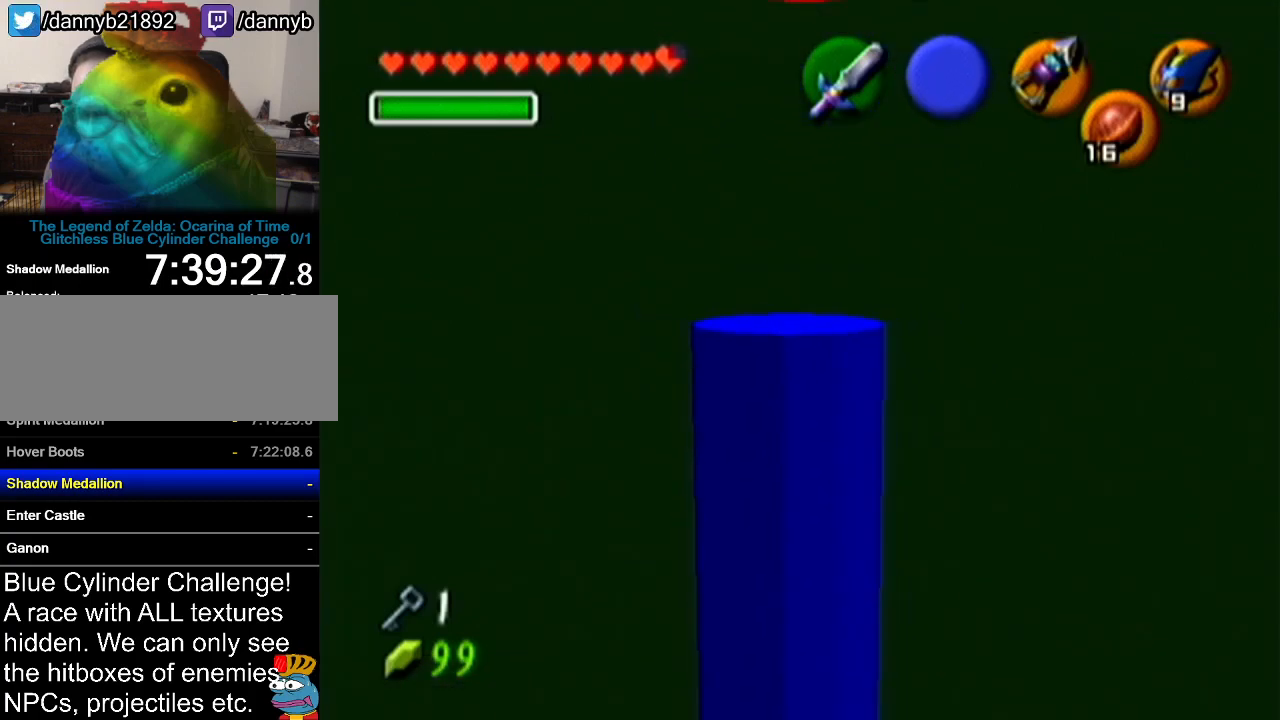
{"buttons": [], "left_stick": "center", "events": []}
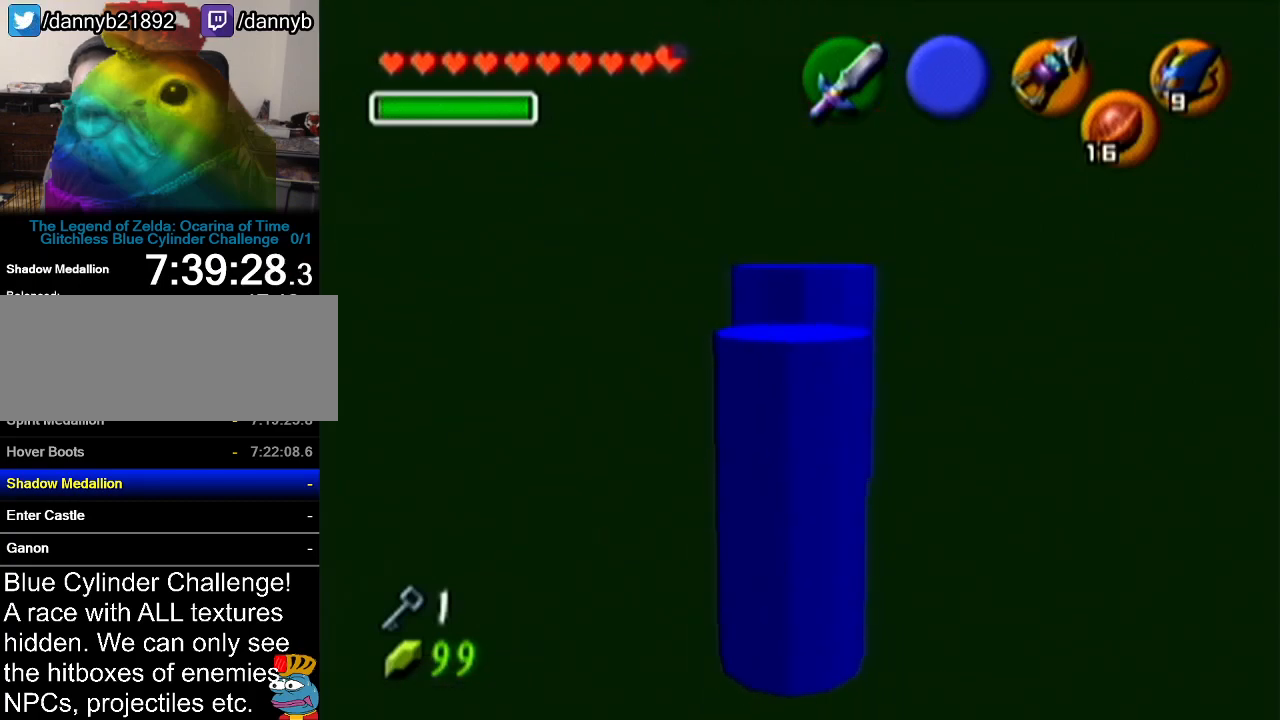
{"buttons": [], "left_stick": "up", "events": [[67, "left_stick", "up"]]}
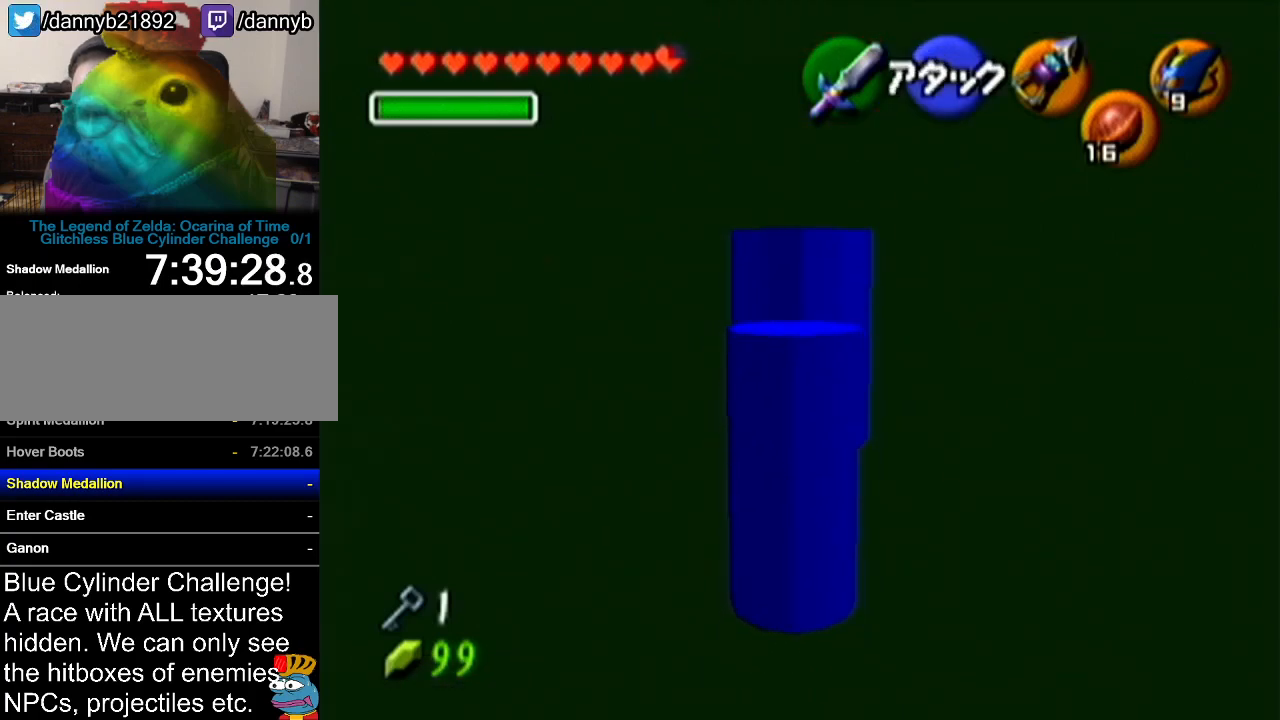
{"buttons": [], "left_stick": "up", "events": [[117, "A", "down"], [351, "A", "up"]]}
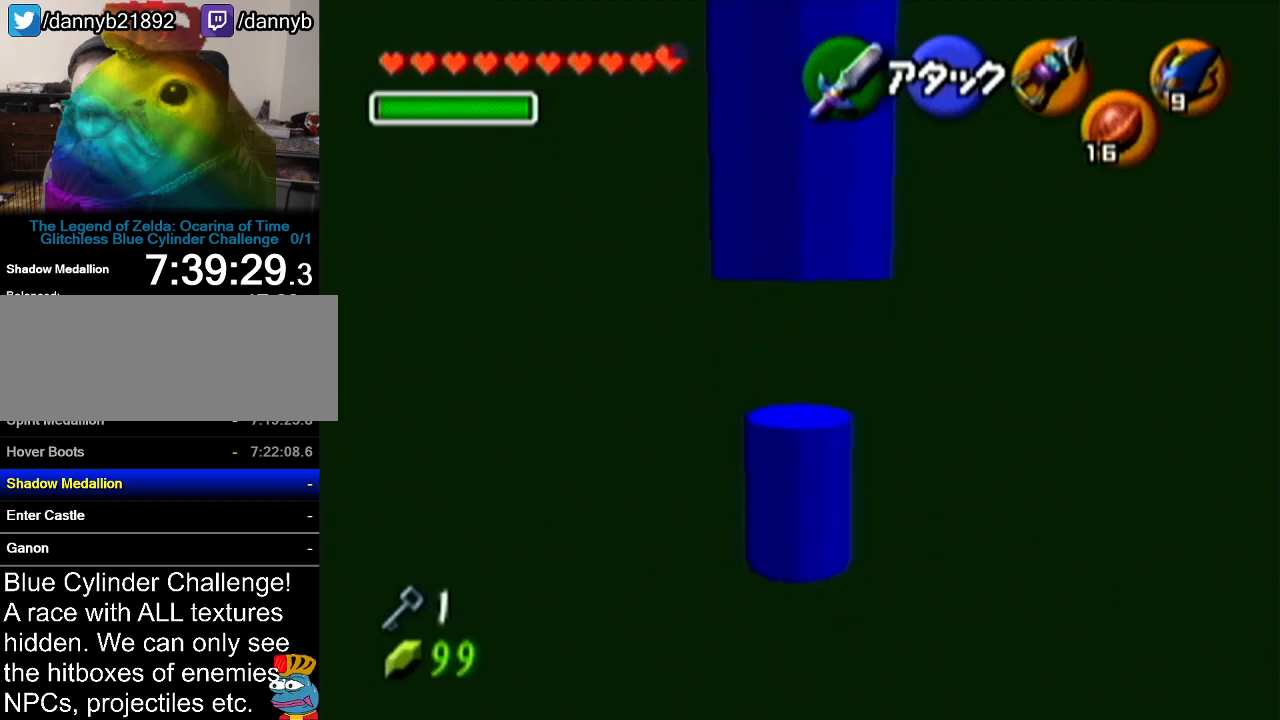
{"buttons": [], "left_stick": "up", "events": []}
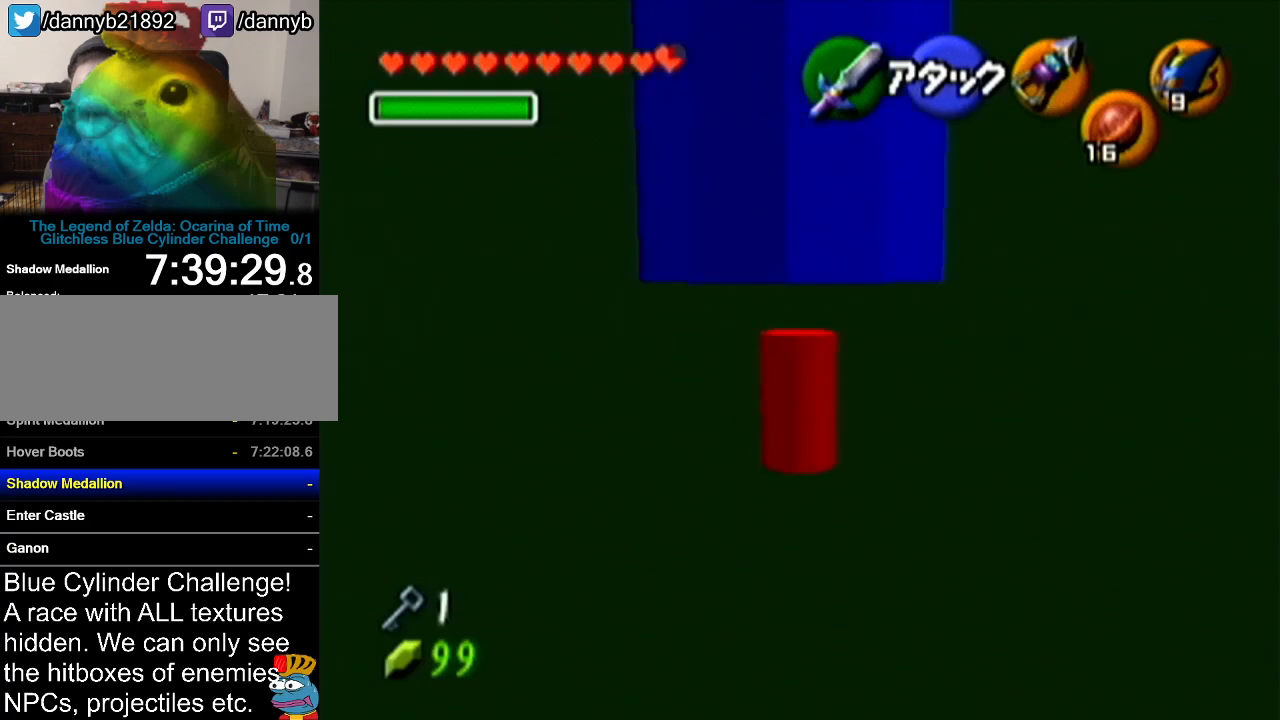
{"buttons": [], "left_stick": "up", "events": []}
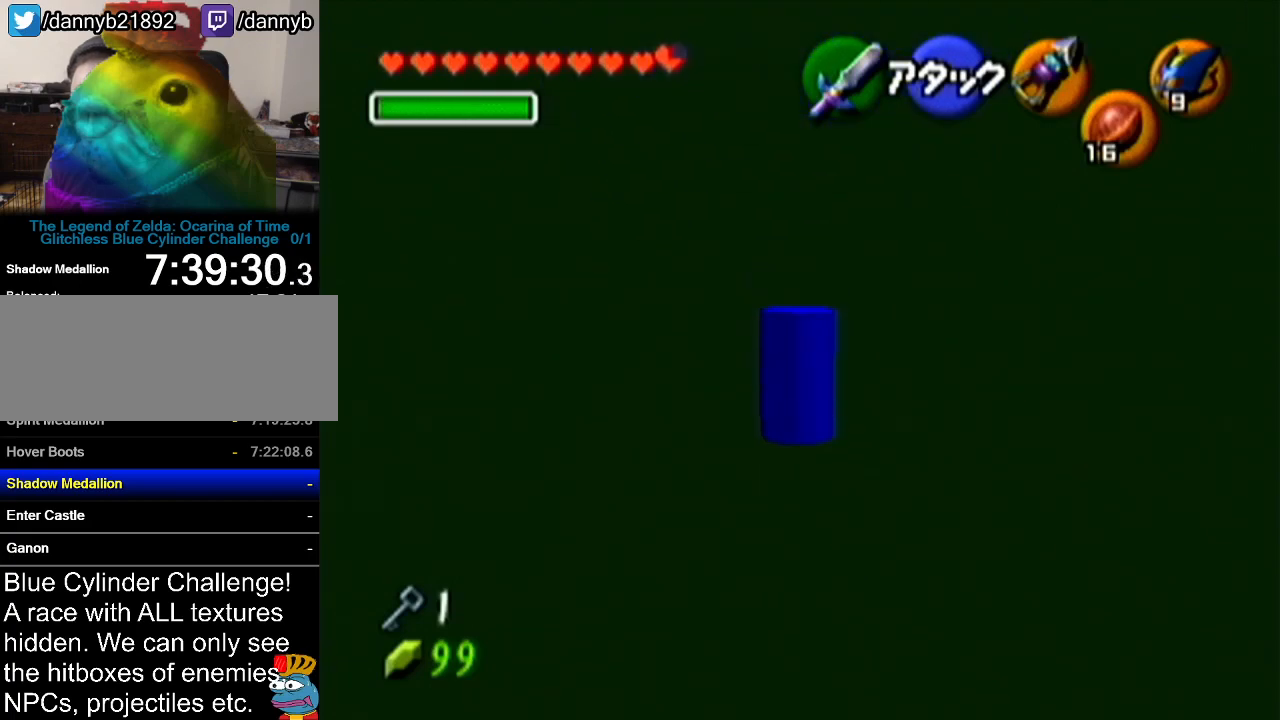
{"buttons": [], "left_stick": "center", "events": [[250, "left_stick", "center"]]}
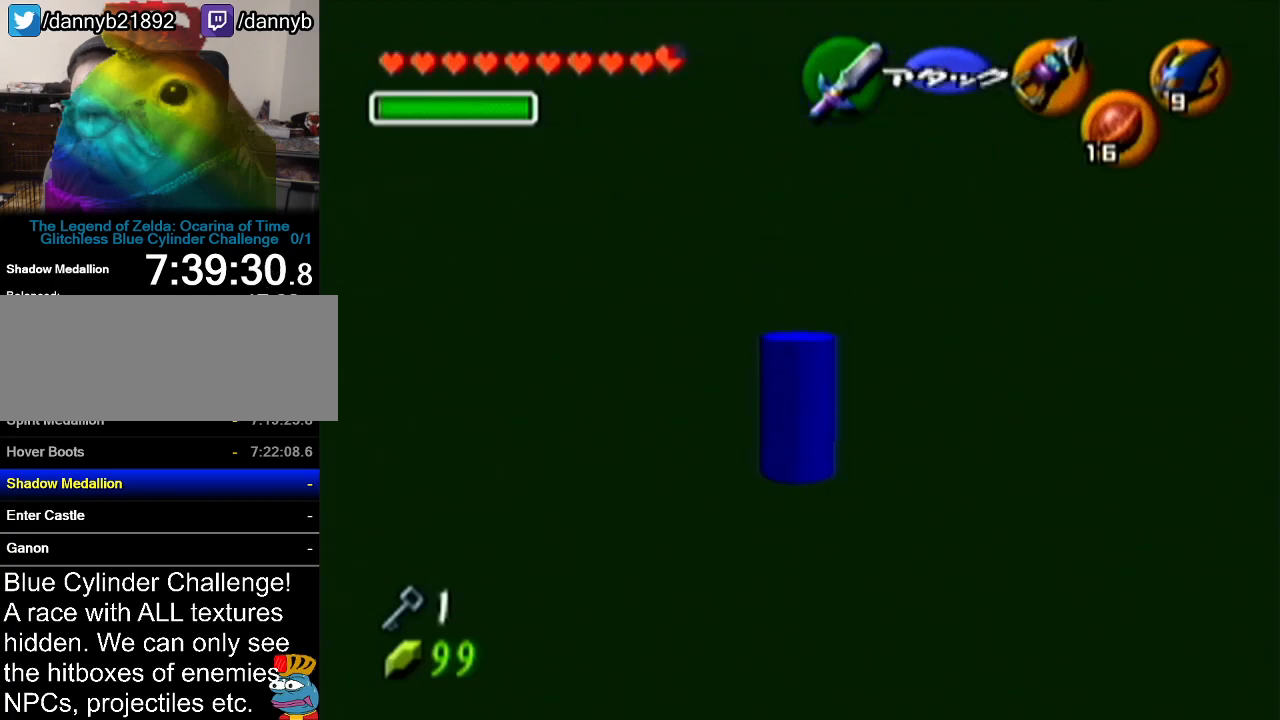
{"buttons": [], "left_stick": "up", "events": [[251, "left_stick", "up"]]}
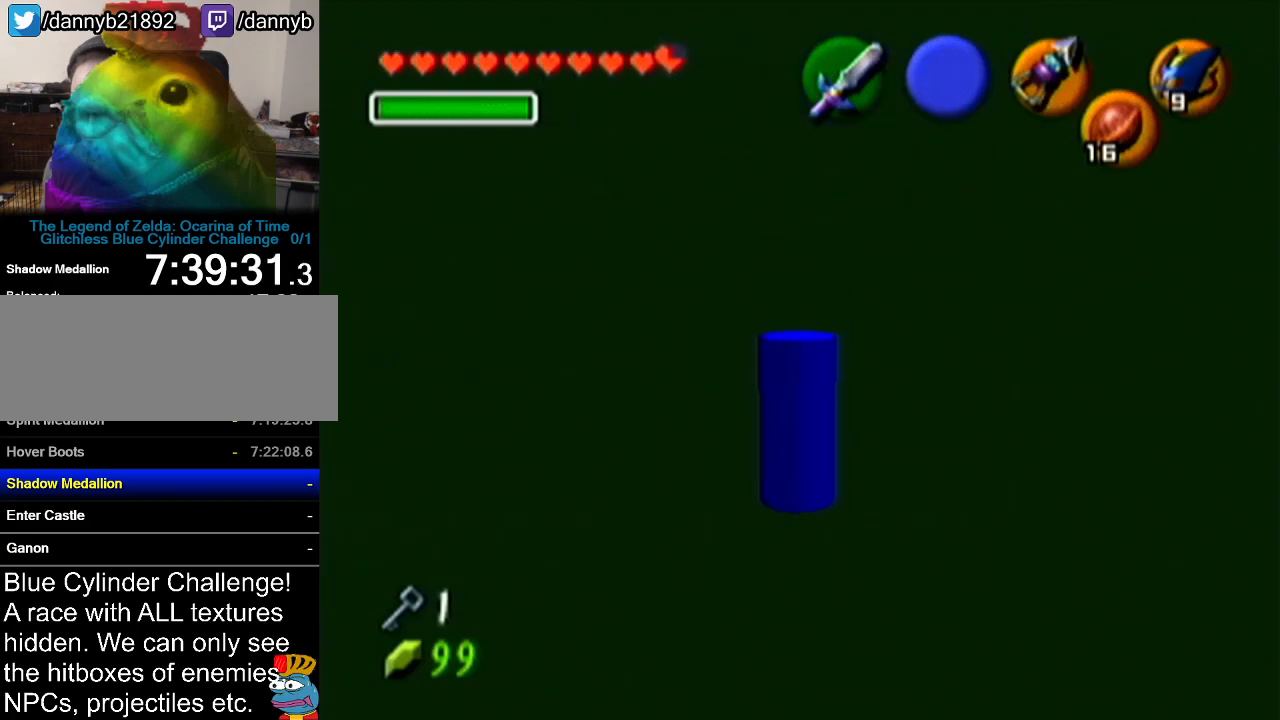
{"buttons": [], "left_stick": "center", "events": [[67, "left_stick", "center"], [250, "left_stick", "down"], [417, "left_stick", "center"]]}
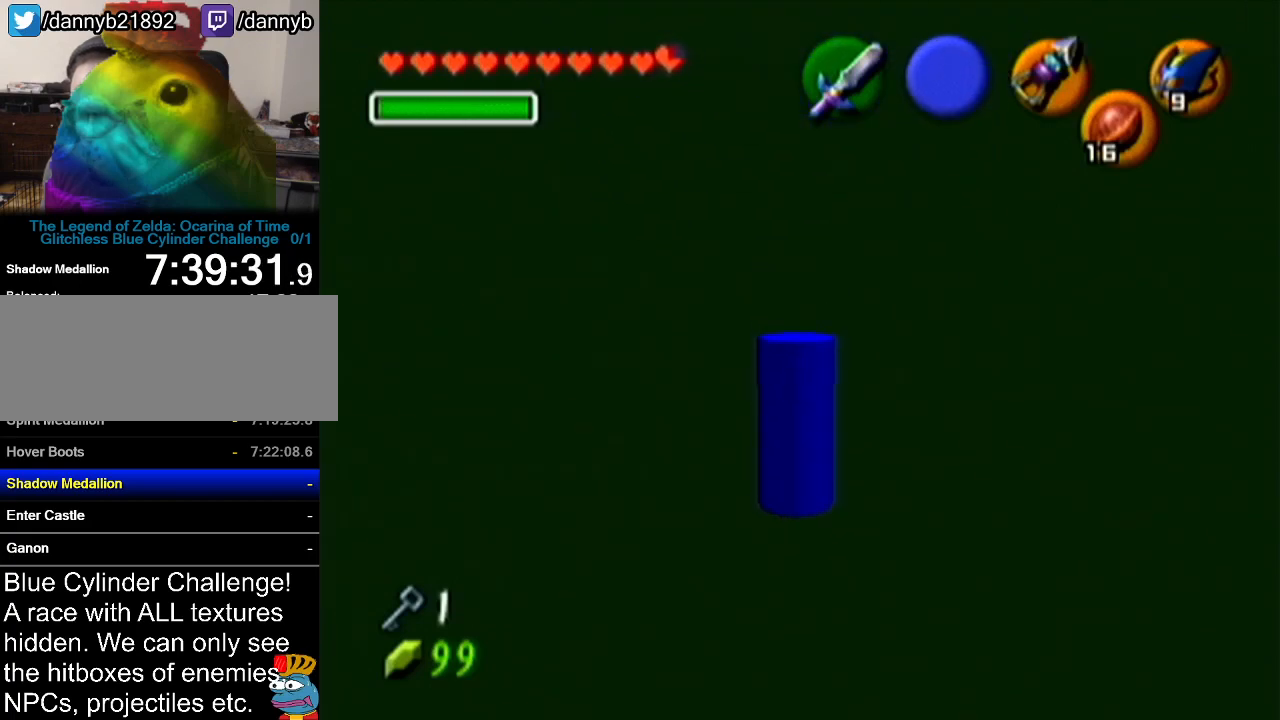
{"buttons": ["Z"], "left_stick": "down", "events": [[34, "Z", "down"], [501, "left_stick", "down"]]}
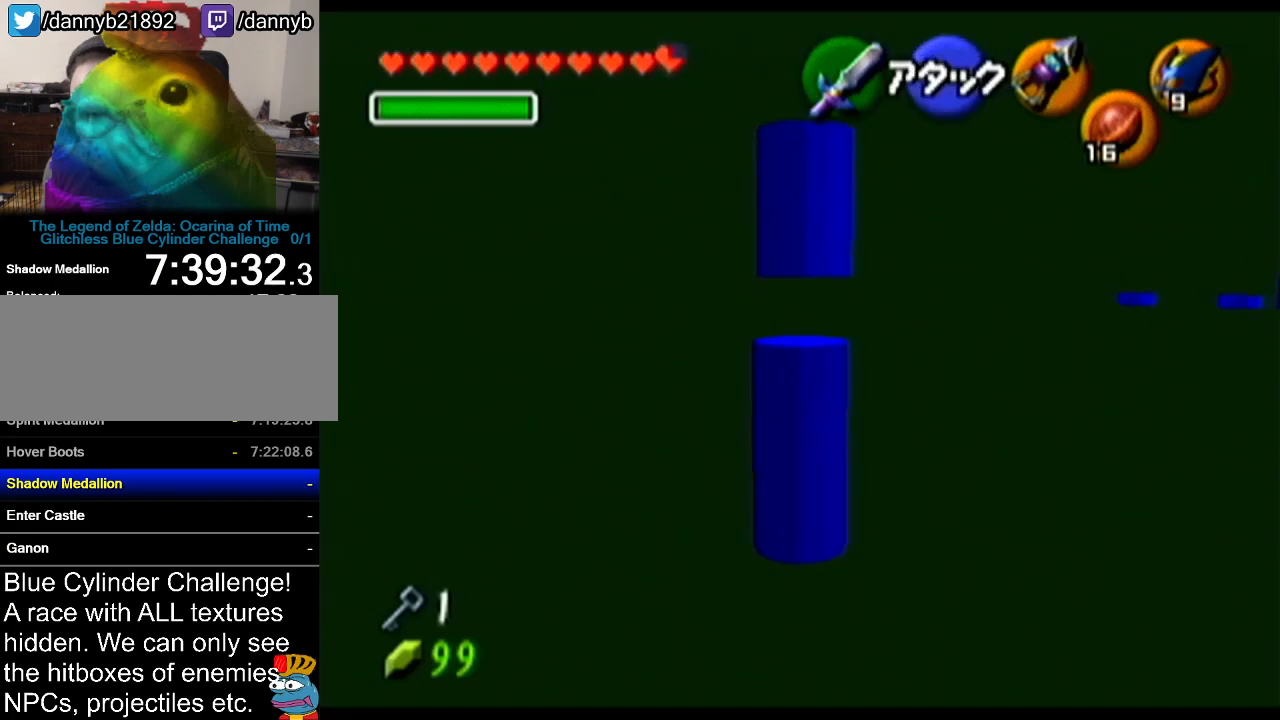
{"buttons": ["Z"], "left_stick": "down", "events": []}
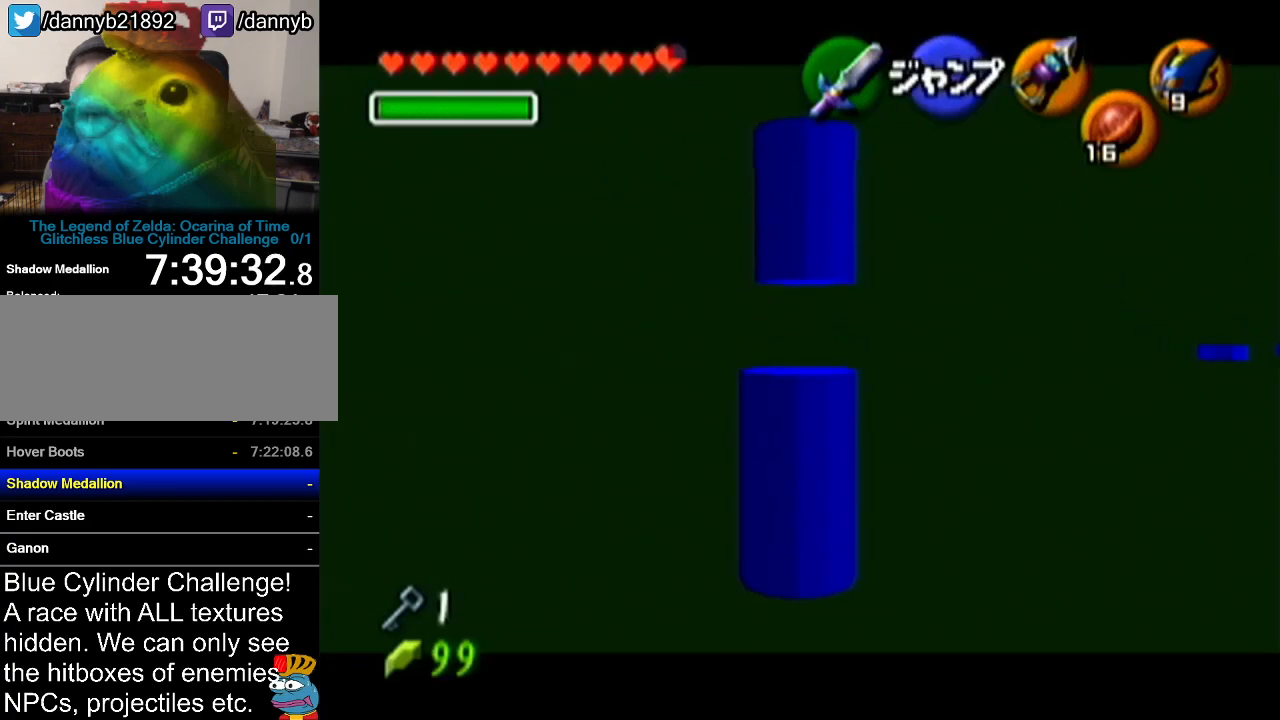
{"buttons": ["Z"], "left_stick": "down", "events": []}
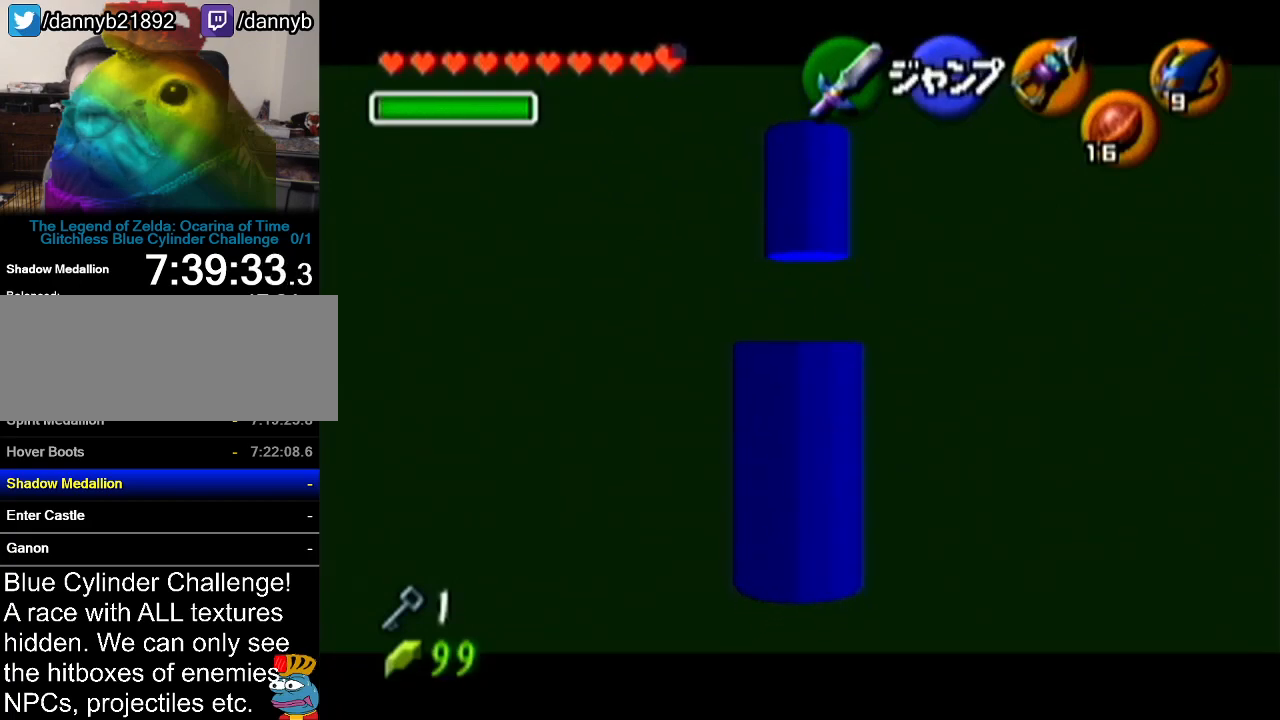
{"buttons": [], "left_stick": "center", "events": [[367, "Z", "up"], [400, "left_stick", "center"]]}
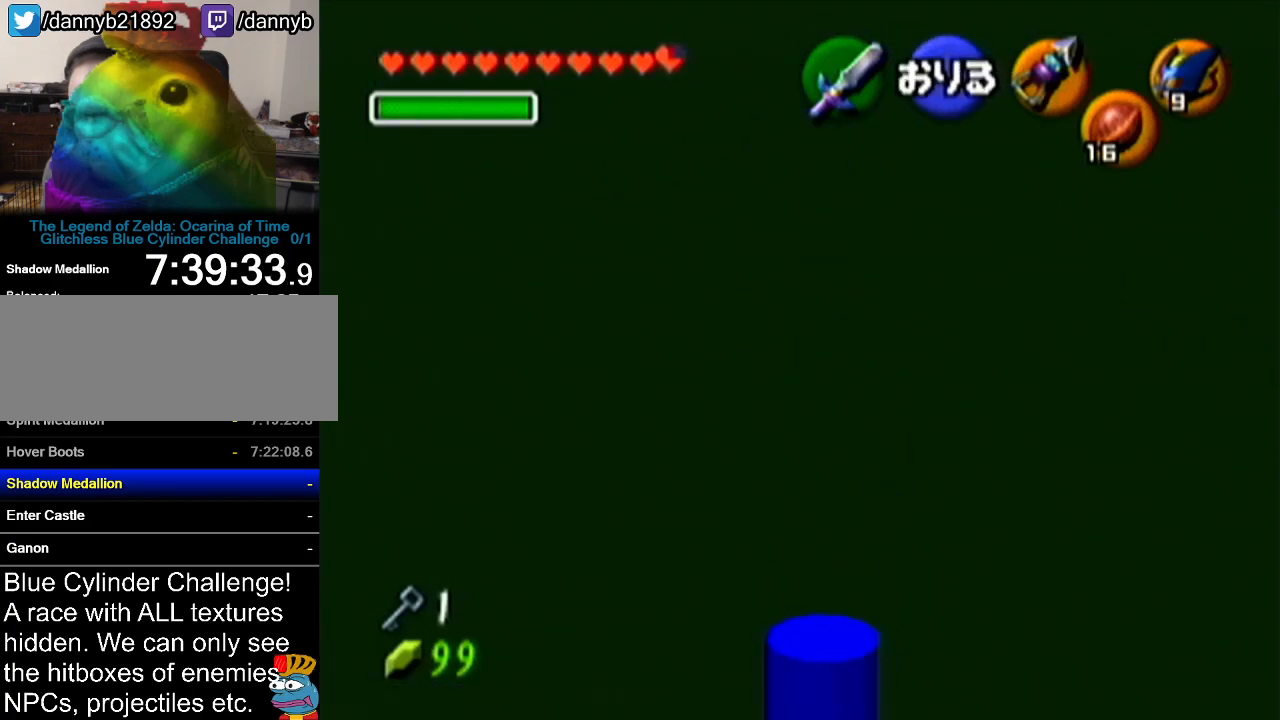
{"buttons": [], "left_stick": "center", "events": [[84, "left_stick", "left"], [334, "left_stick", "center"]]}
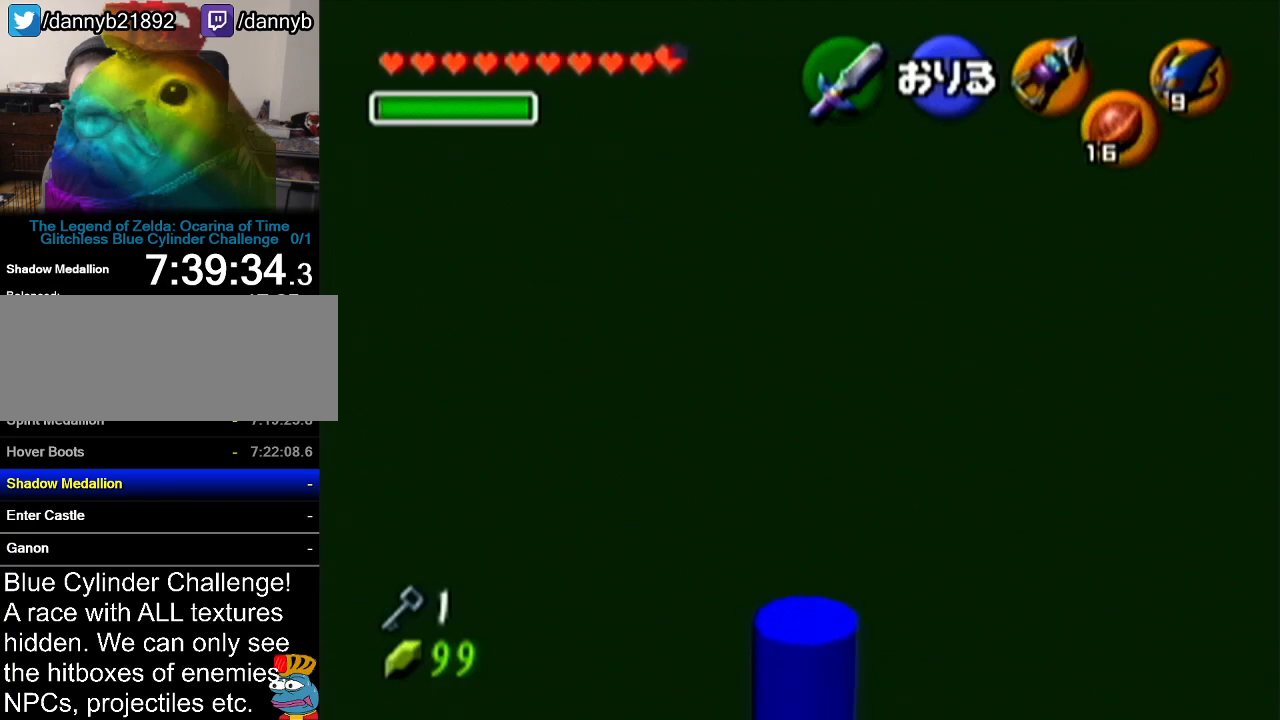
{"buttons": [], "left_stick": "center", "events": []}
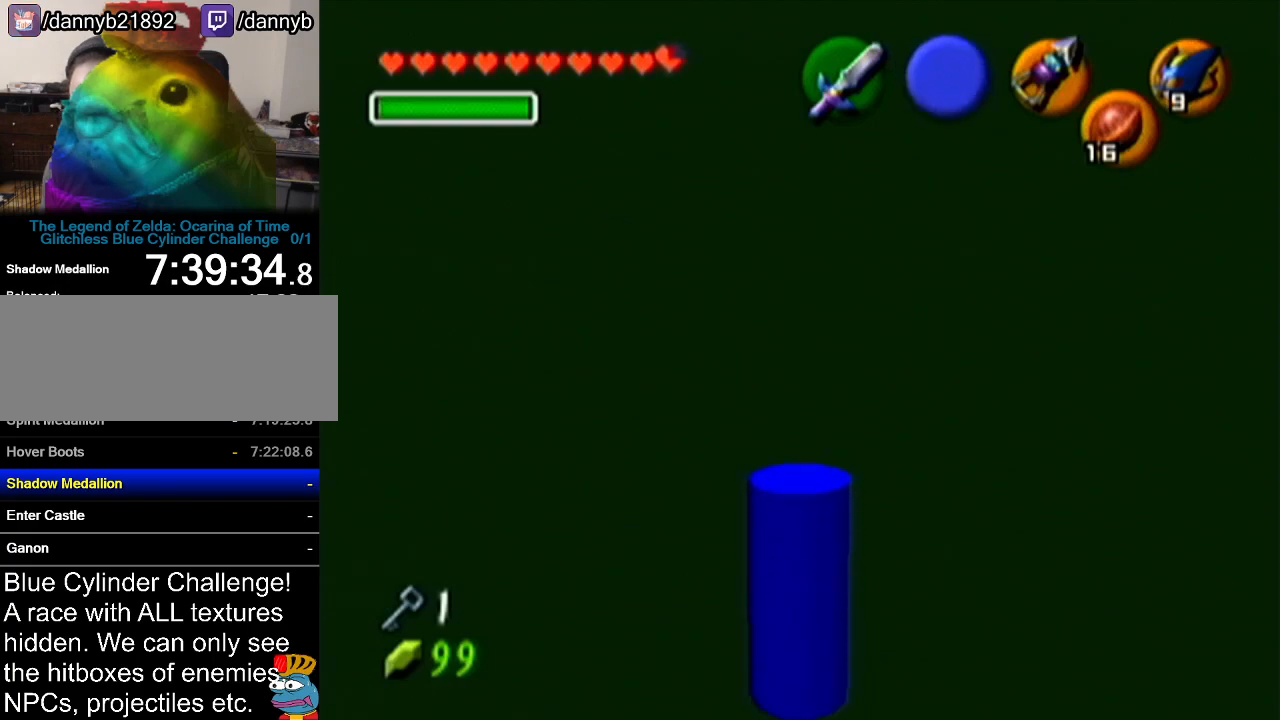
{"buttons": [], "left_stick": "center", "events": []}
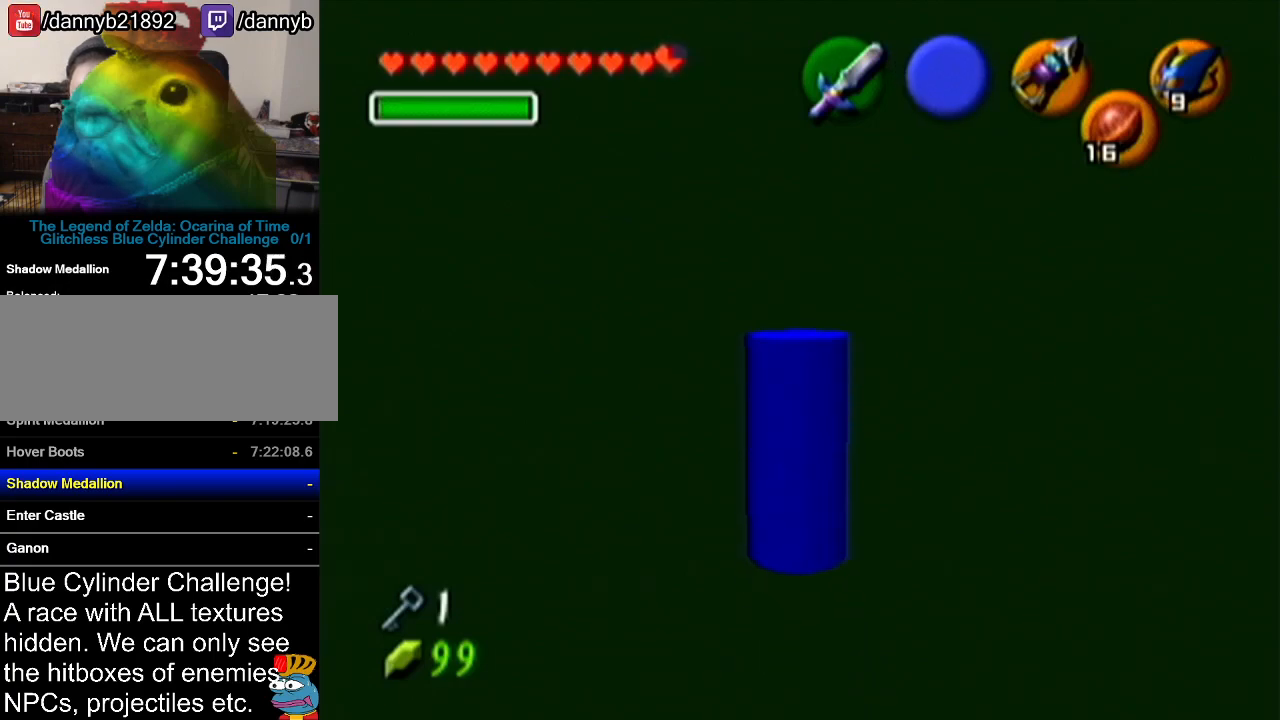
{"buttons": ["Z"], "left_stick": "center", "events": [[250, "Z", "down"]]}